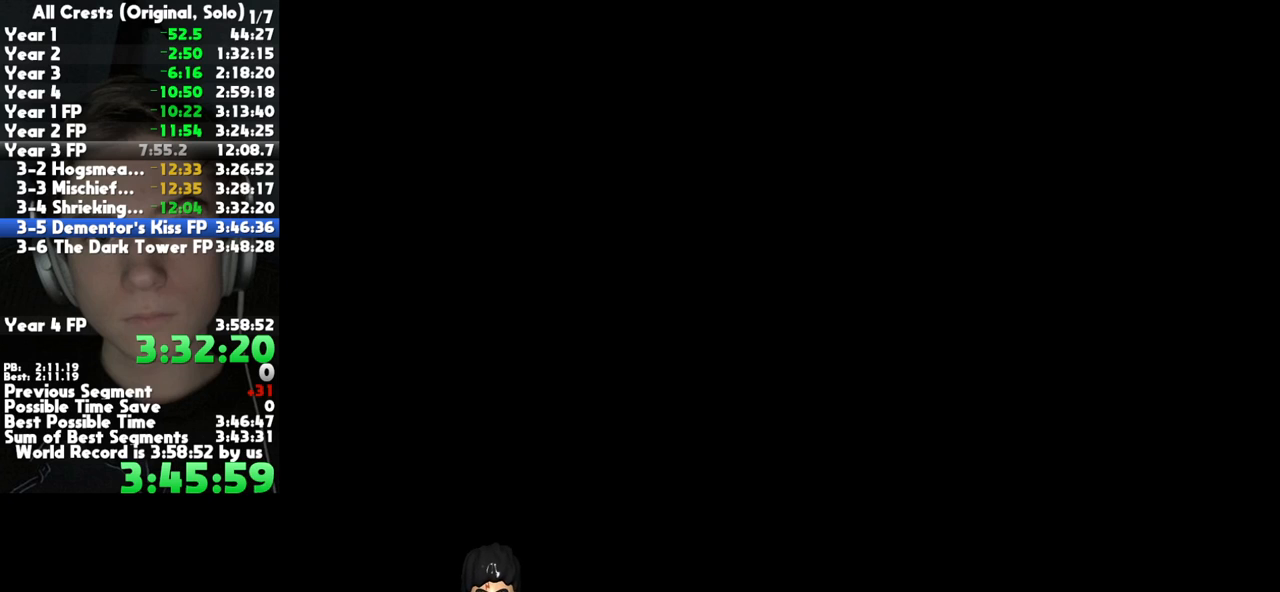
Gameplay with a controller (Xbox layout); each line is a JSON object with the inputs held at the frame after it. "button_events" lists button changes between this image and that frame as [ms after this image, input, new state], when the widget could be followed in between (sticks are given only as held states). This document gives stick clicks only as held states, not as events. Not read: left_stick other_buttons.
{"buttons": [], "right_stick": "center", "button_events": [[133, "A", "up"], [183, "A", "down"], [300, "A", "up"], [367, "A", "down"], [483, "A", "up"]]}
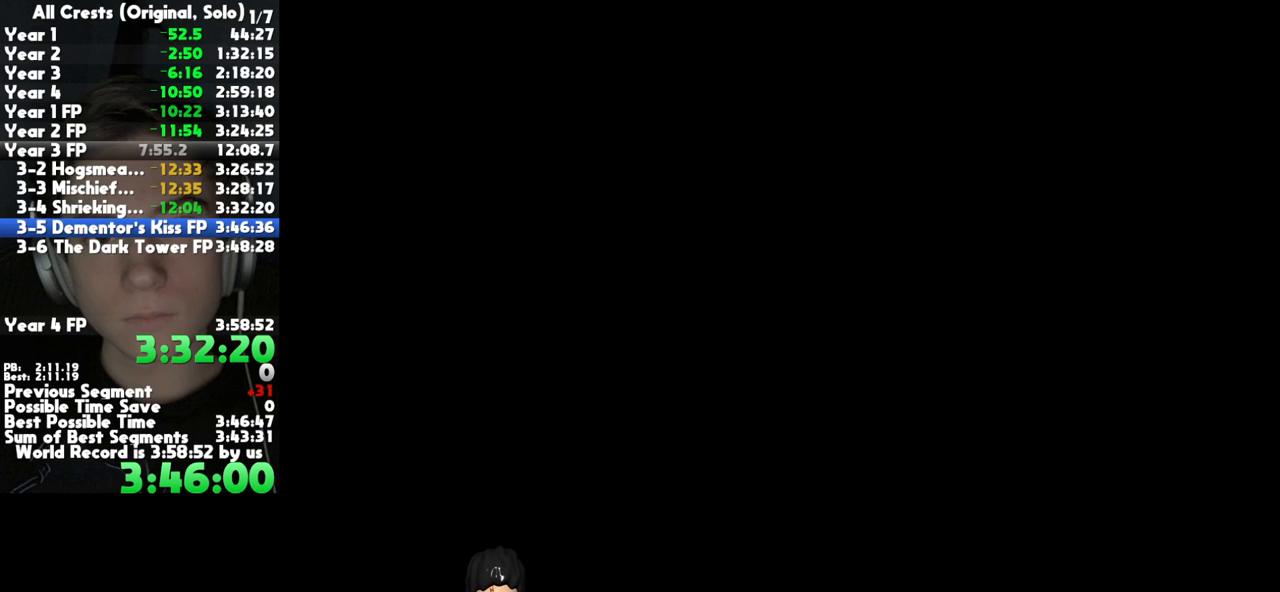
{"buttons": ["A"], "right_stick": "center", "button_events": [[50, "A", "down"], [183, "A", "up"], [233, "A", "down"], [367, "A", "up"], [433, "A", "down"]]}
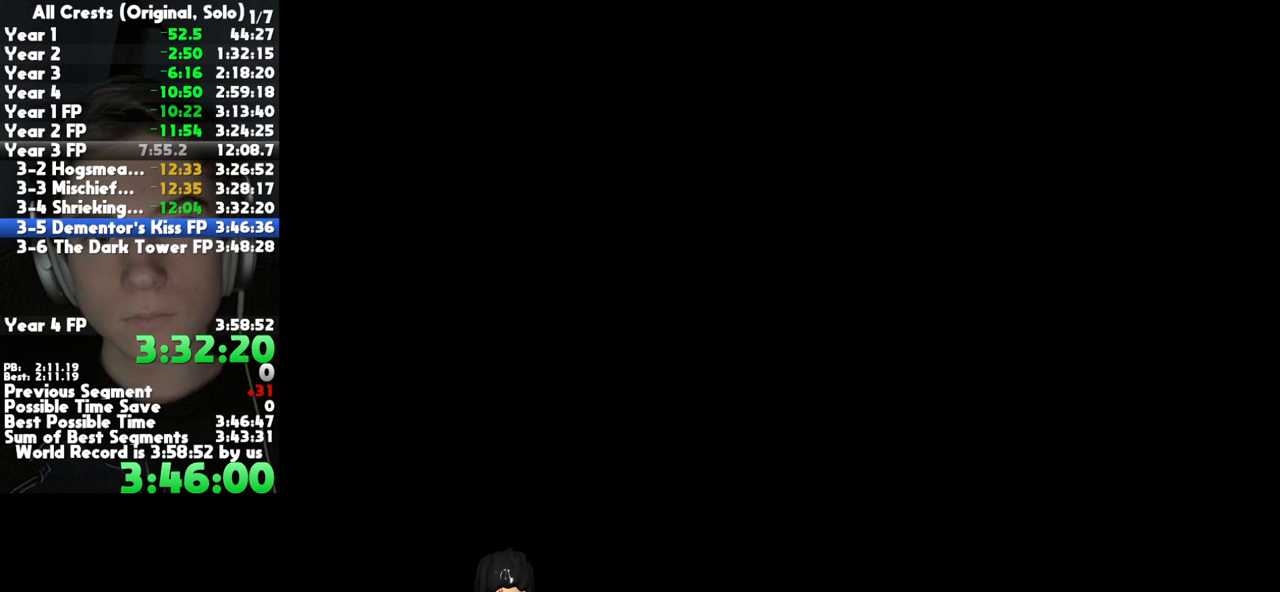
{"buttons": ["A"], "right_stick": "center", "button_events": [[33, "A", "up"], [117, "A", "down"], [250, "A", "up"], [317, "A", "down"], [433, "A", "up"], [500, "A", "down"]]}
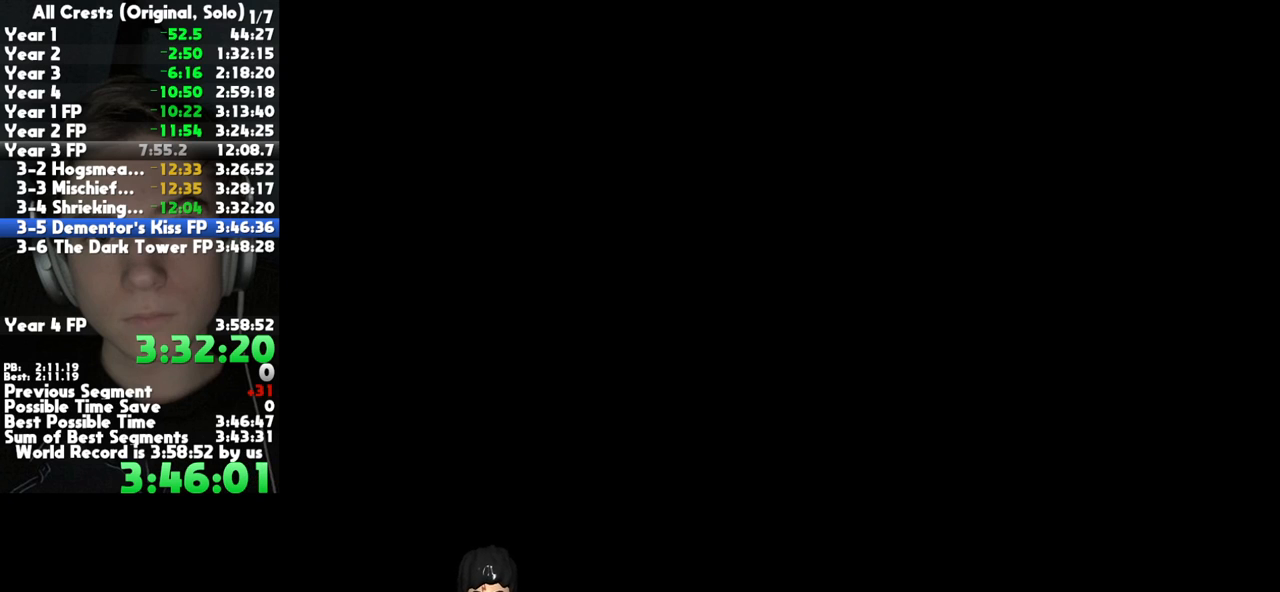
{"buttons": ["A"], "right_stick": "center", "button_events": [[117, "A", "up"], [183, "A", "down"], [317, "A", "up"], [383, "A", "down"]]}
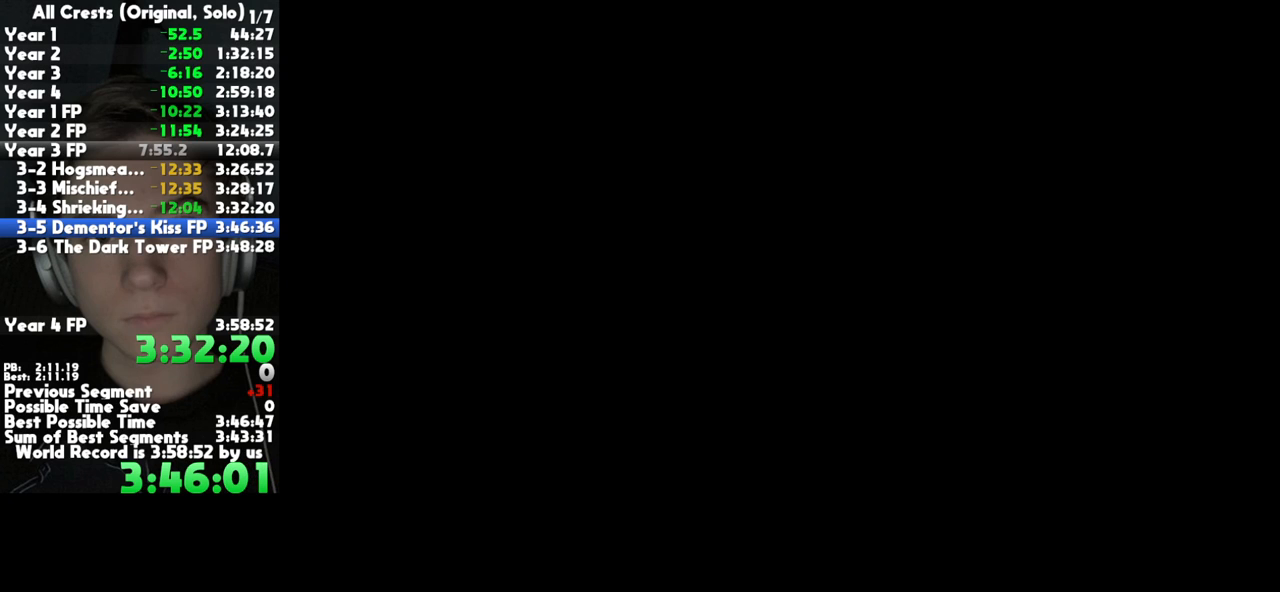
{"buttons": ["A"], "right_stick": "center", "button_events": [[17, "A", "up"], [83, "A", "down"], [183, "A", "up"], [267, "A", "down"], [367, "A", "up"], [450, "A", "down"]]}
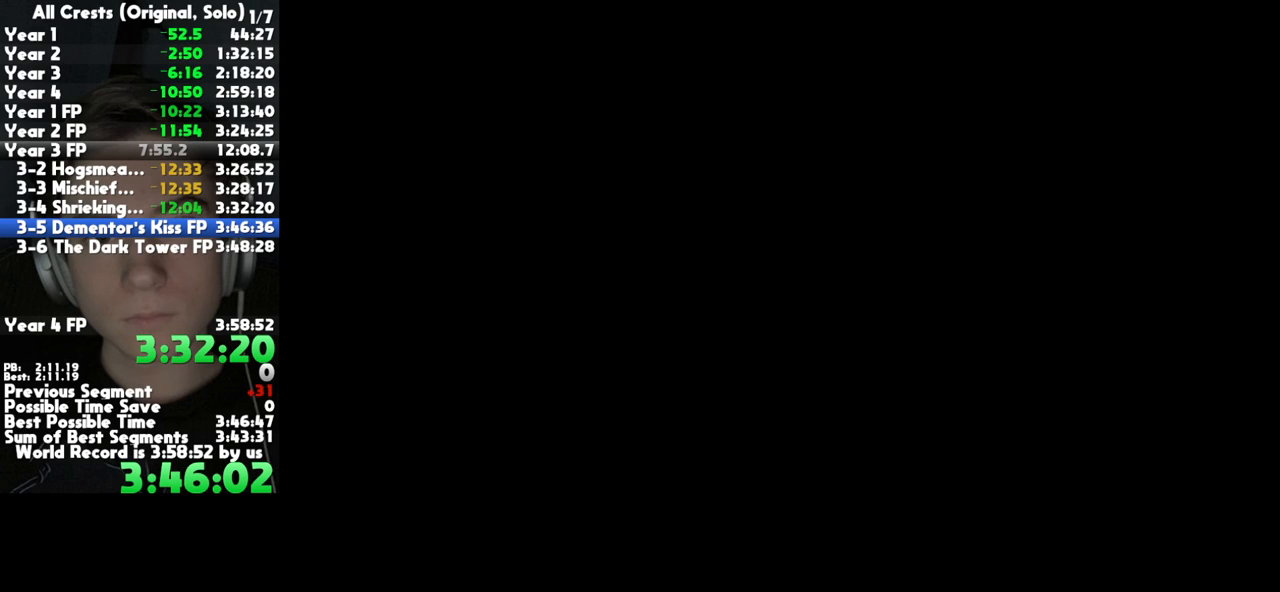
{"buttons": [], "right_stick": "center", "button_events": [[50, "A", "up"], [133, "A", "down"], [217, "A", "up"], [300, "A", "down"], [417, "A", "up"]]}
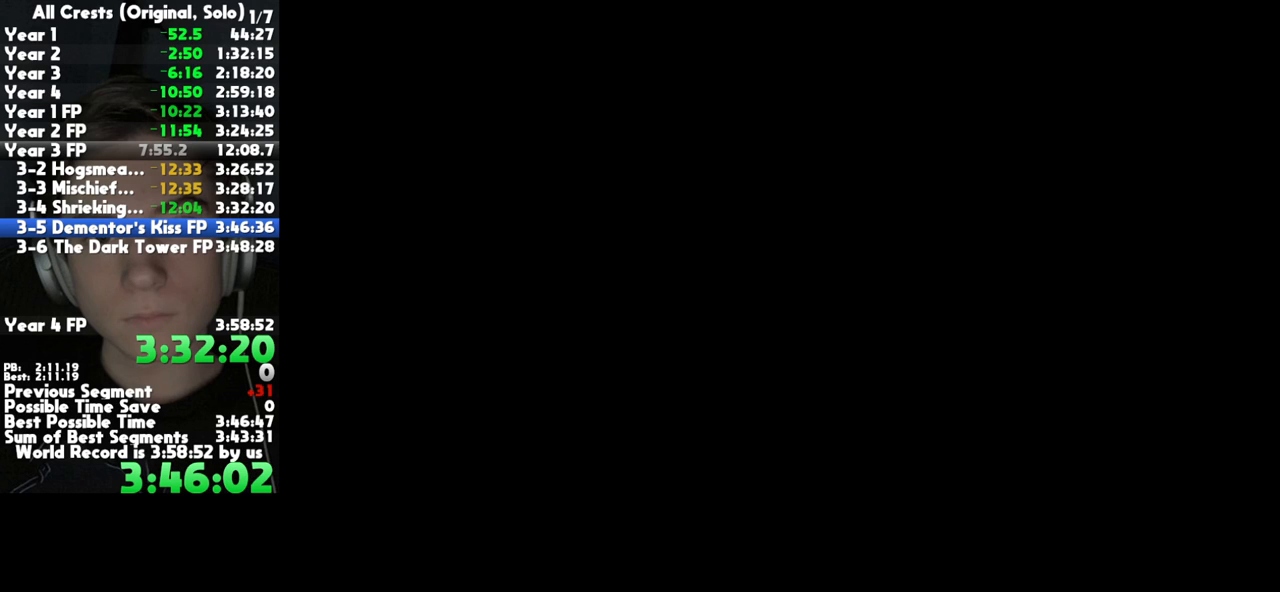
{"buttons": [], "right_stick": "center", "button_events": []}
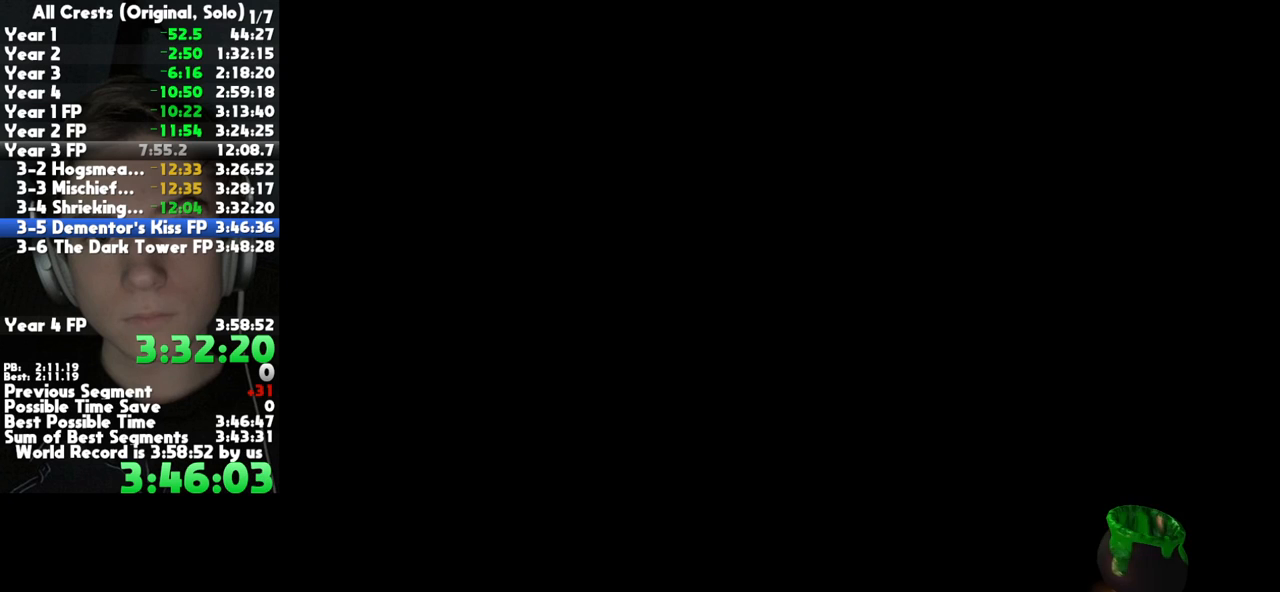
{"buttons": [], "right_stick": "center", "button_events": []}
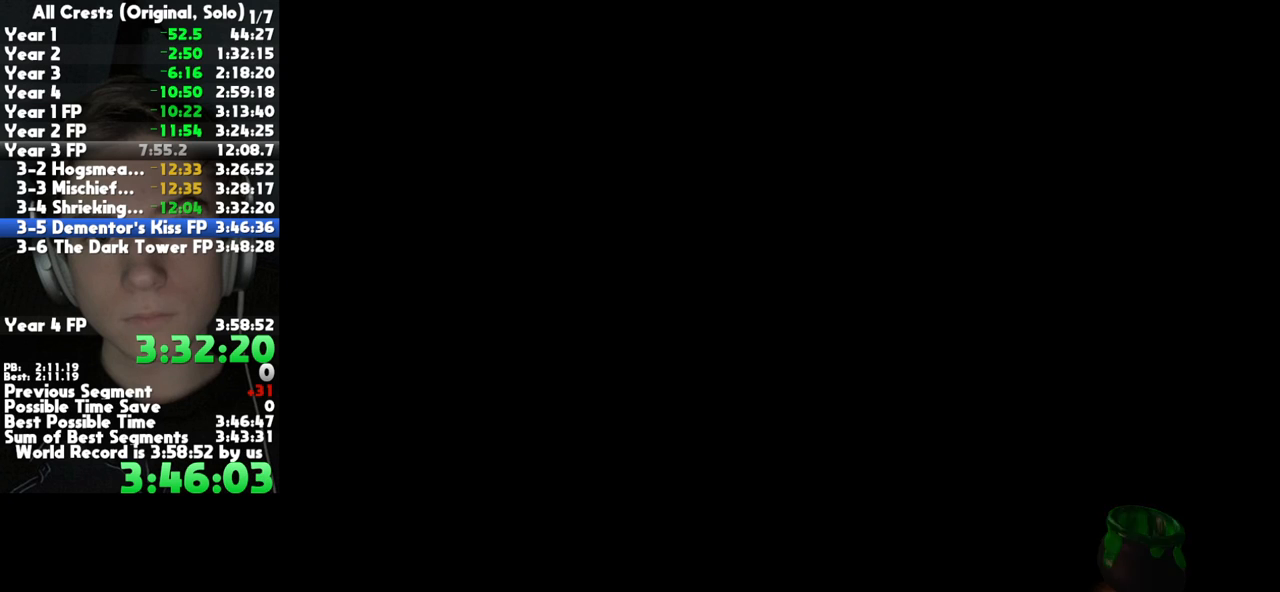
{"buttons": [], "right_stick": "center", "button_events": []}
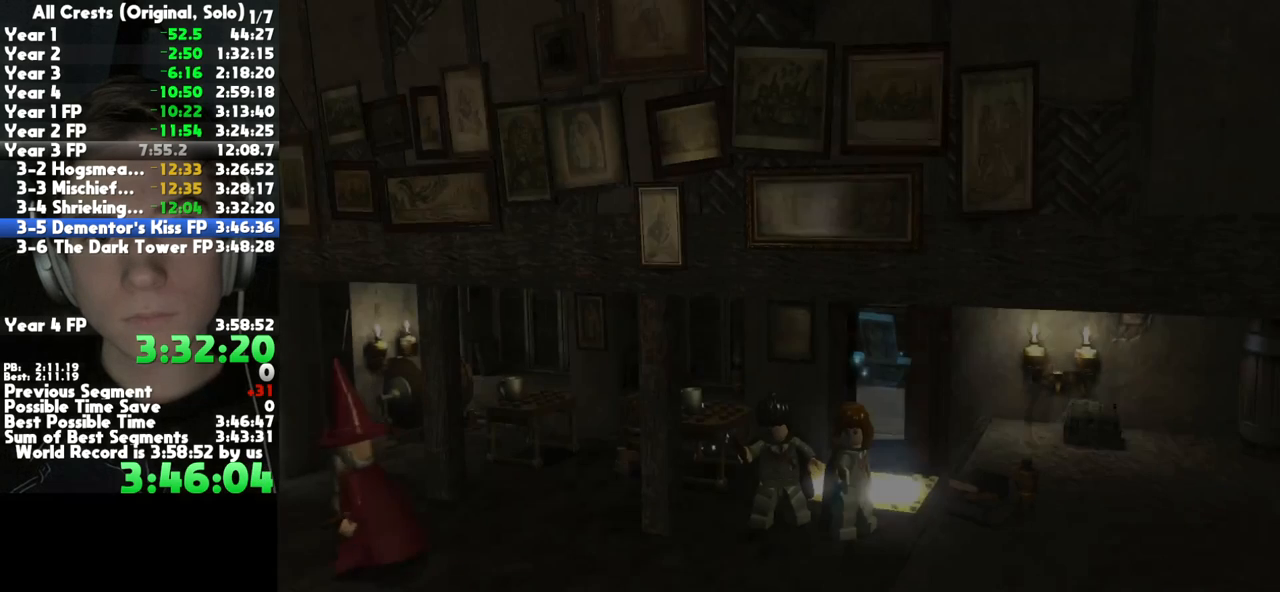
{"buttons": [], "right_stick": "center", "button_events": []}
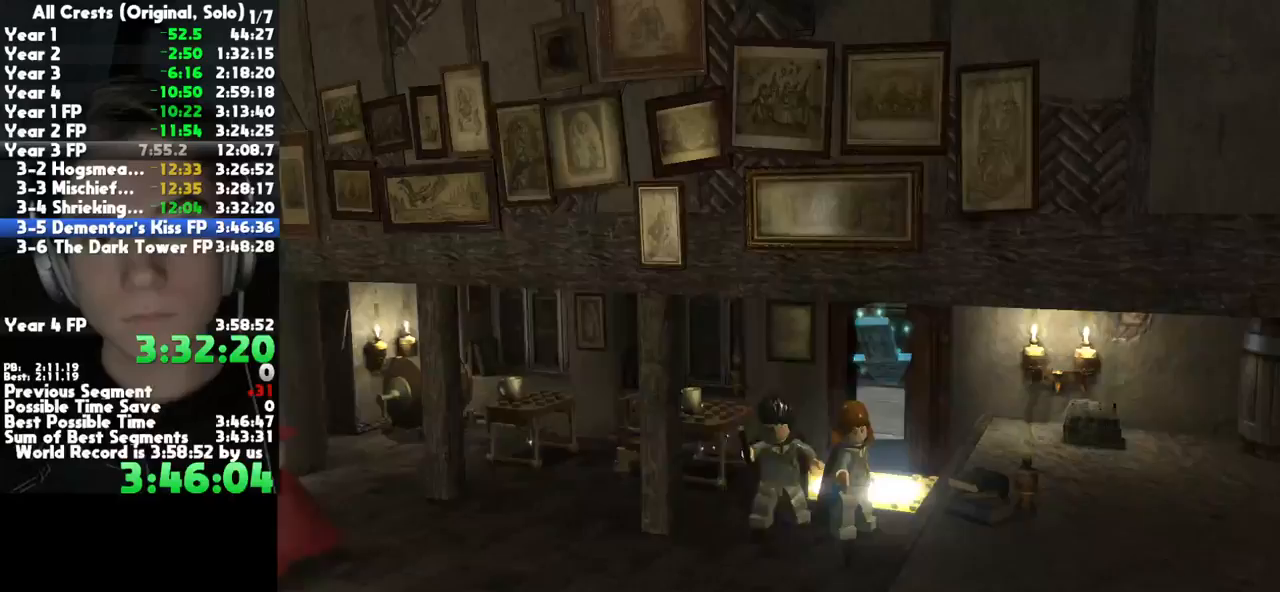
{"buttons": ["A"], "right_stick": "center", "button_events": [[467, "A", "down"]]}
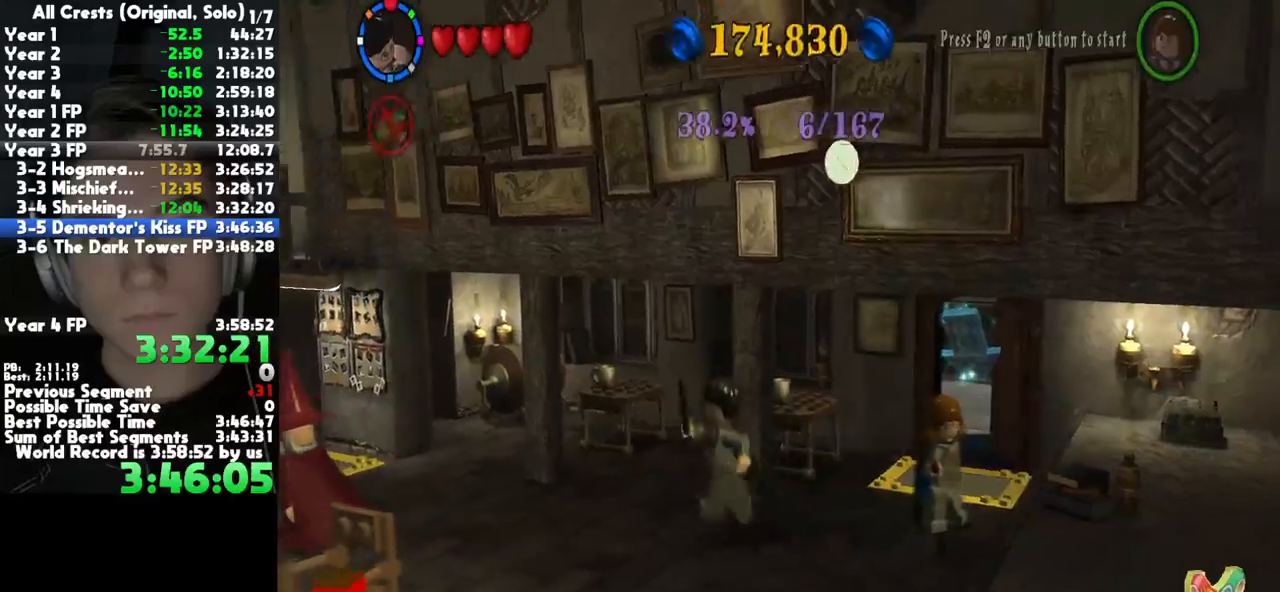
{"buttons": [], "right_stick": "center", "button_events": [[100, "A", "up"]]}
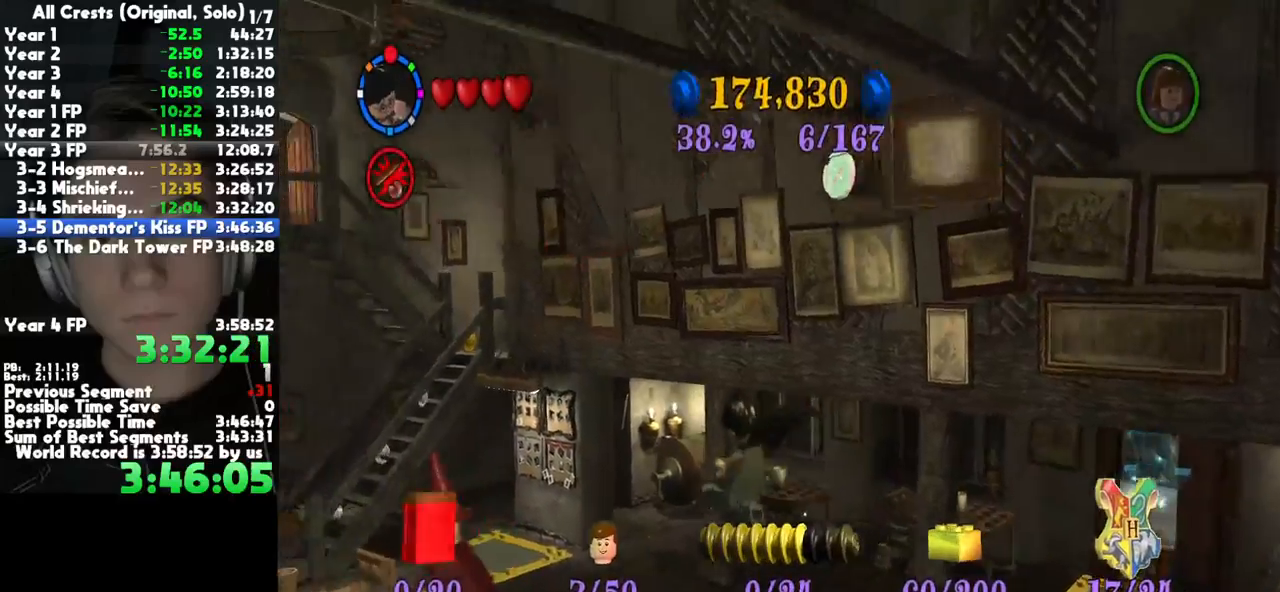
{"buttons": [], "right_stick": "center", "button_events": []}
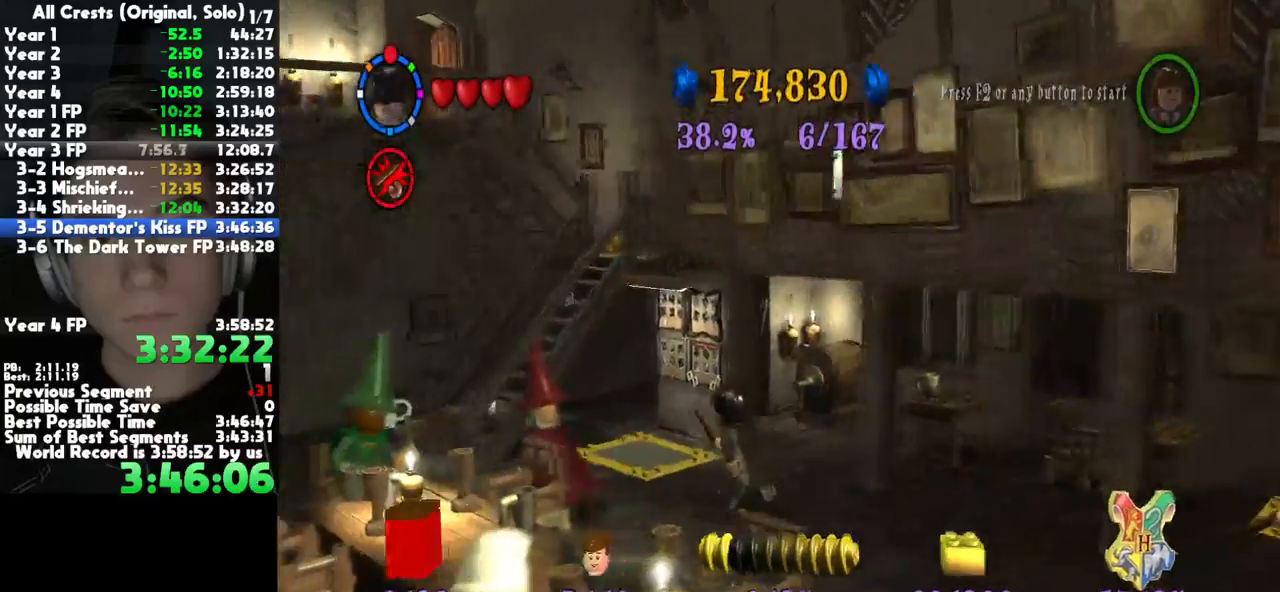
{"buttons": [], "right_stick": "center", "button_events": []}
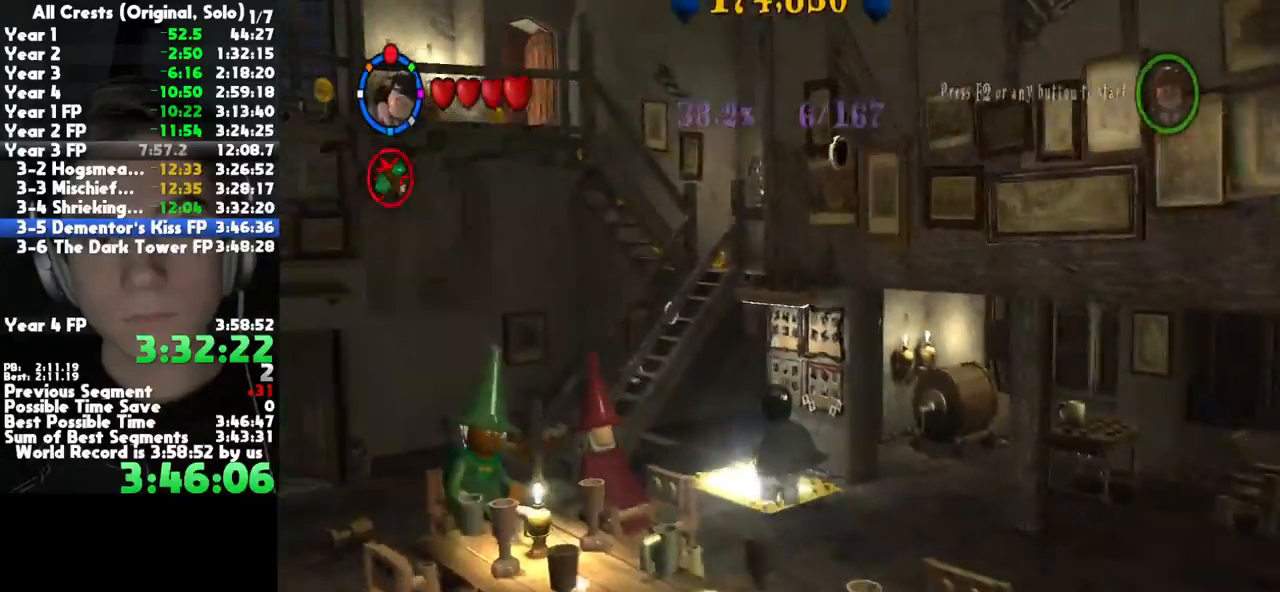
{"buttons": [], "right_stick": "center", "button_events": []}
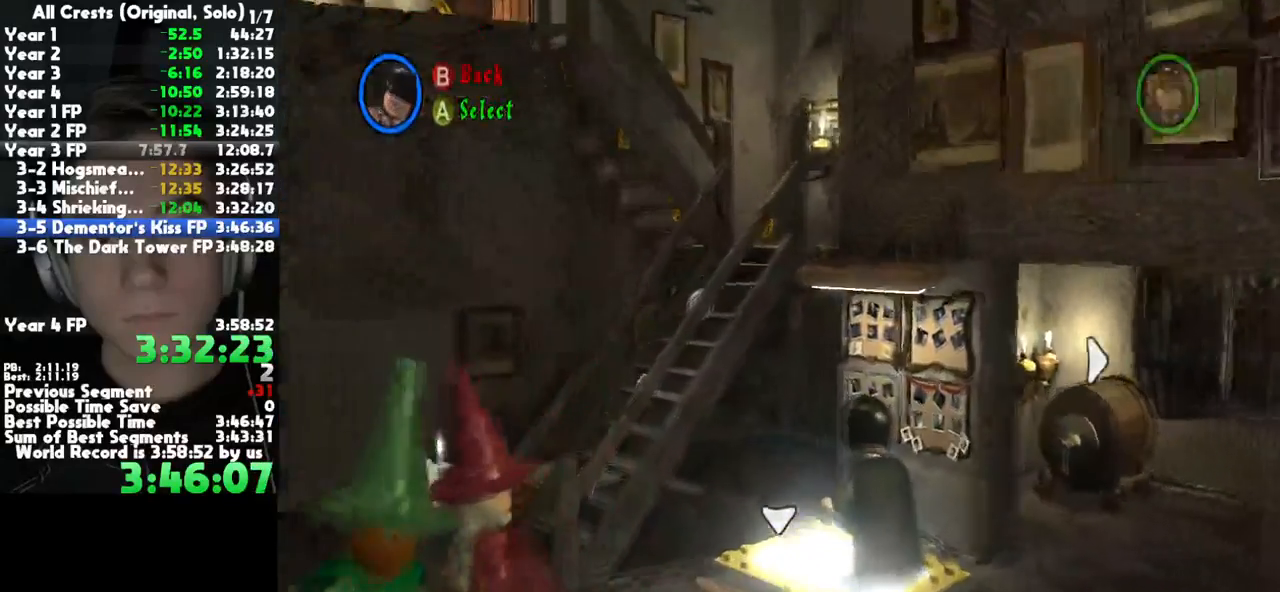
{"buttons": [], "right_stick": "center", "button_events": []}
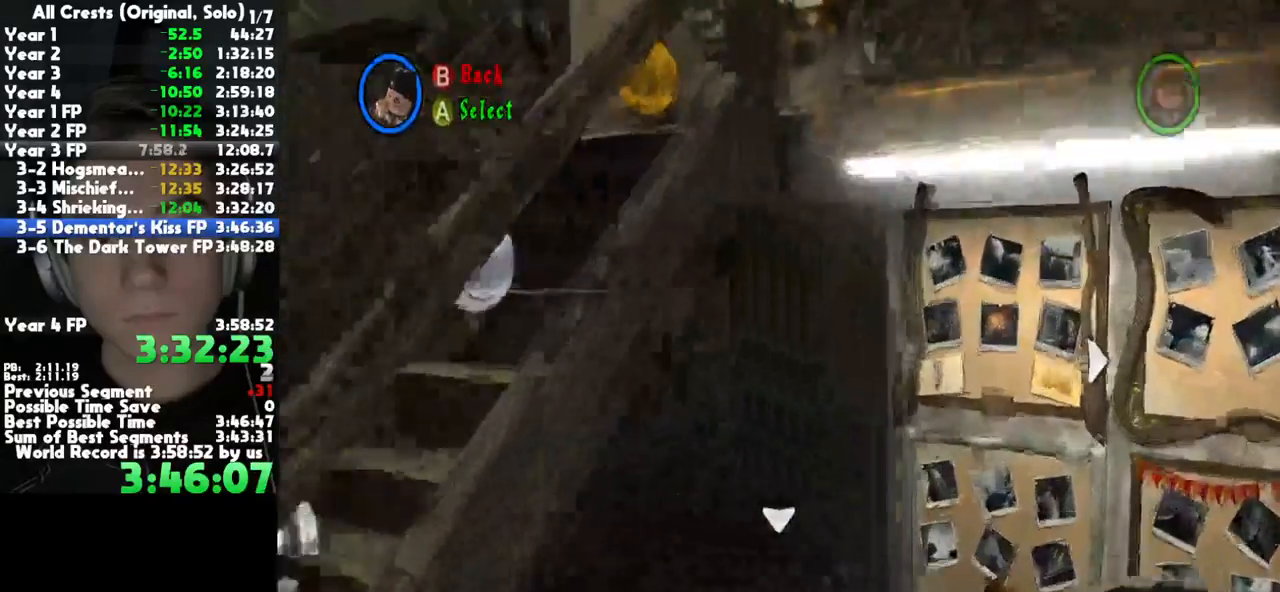
{"buttons": [], "right_stick": "center", "button_events": []}
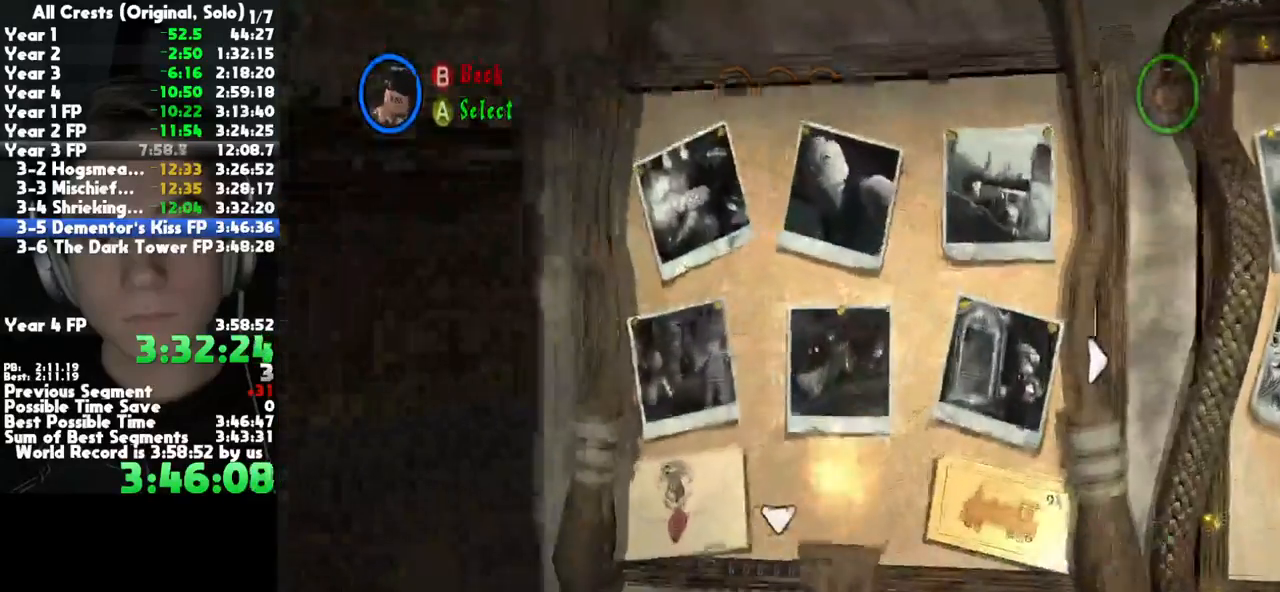
{"buttons": [], "right_stick": "center", "button_events": []}